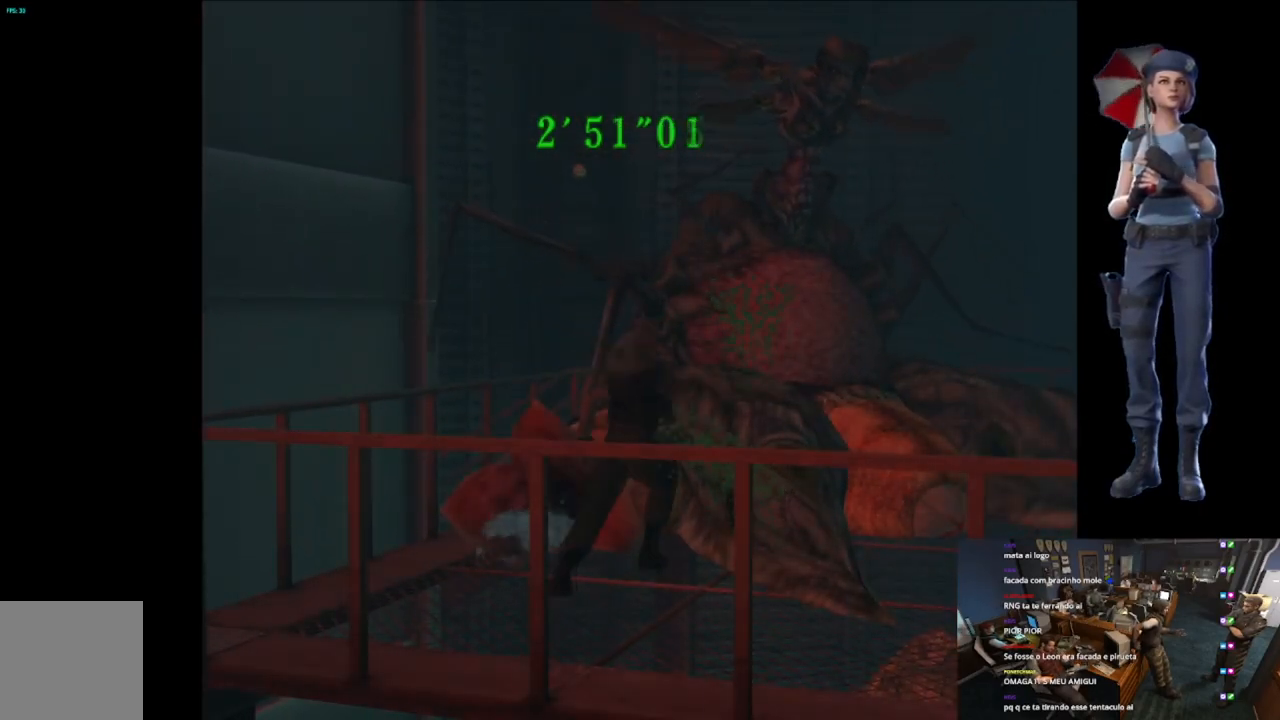
Gameplay with a controller (Xbox layout); each line is a JSON object with the inputs held at the frame after it. "events" lists button and stick changes between this image and that frame as [ms after this image, input, new state], when the widget could be followed in between.
{"buttons": ["R2"], "left_stick": "down", "right_stick": "center", "events": [[117, "A", "up"], [133, "A", "down"], [317, "A", "up"], [333, "A", "down"], [500, "A", "up"]]}
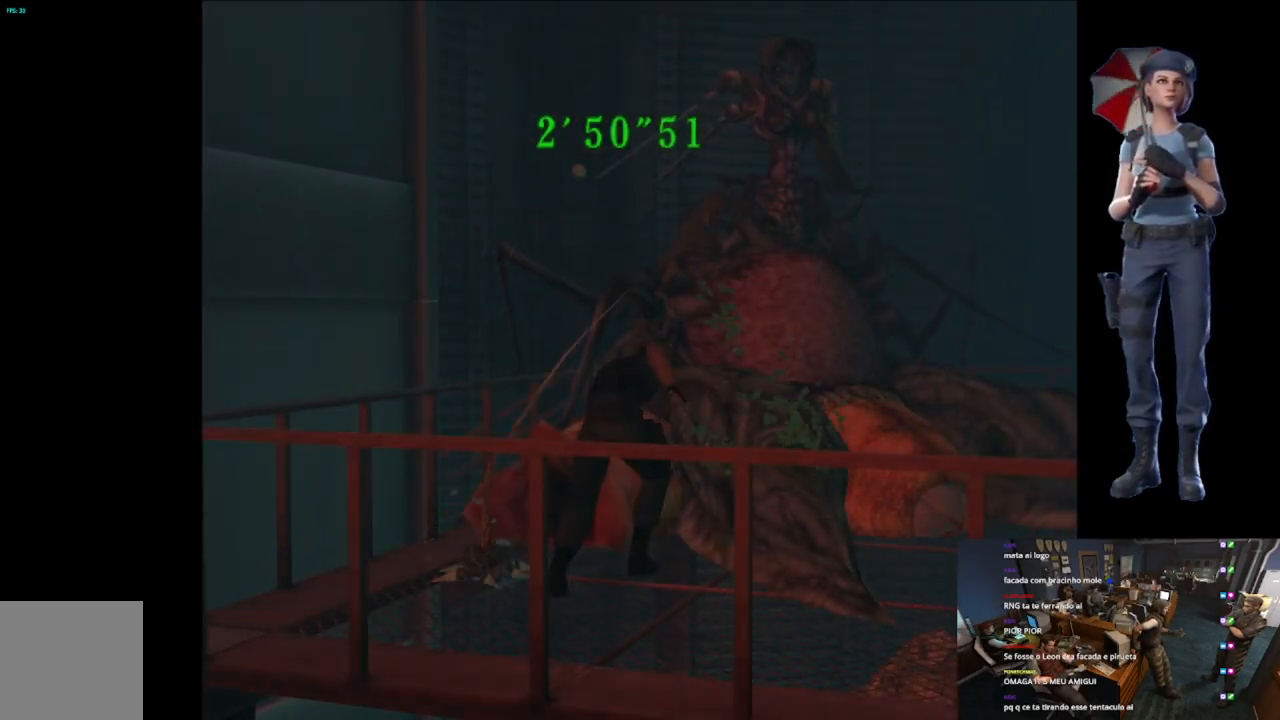
{"buttons": ["A", "R2"], "left_stick": "down", "right_stick": "center", "events": [[34, "A", "down"], [184, "A", "up"], [201, "A", "down"], [351, "A", "up"], [401, "A", "down"]]}
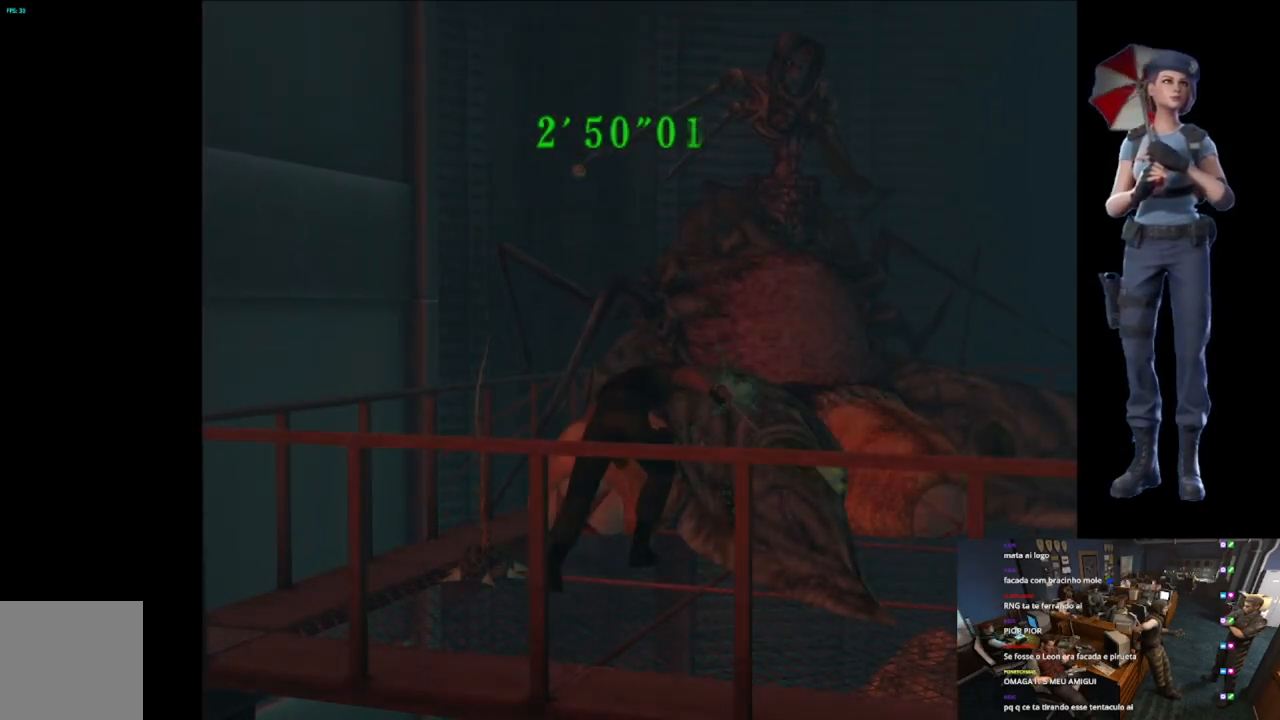
{"buttons": ["A", "R2"], "left_stick": "down", "right_stick": "center", "events": [[83, "A", "up"], [133, "A", "down"], [283, "A", "up"], [300, "A", "down"], [450, "A", "up"], [500, "A", "down"]]}
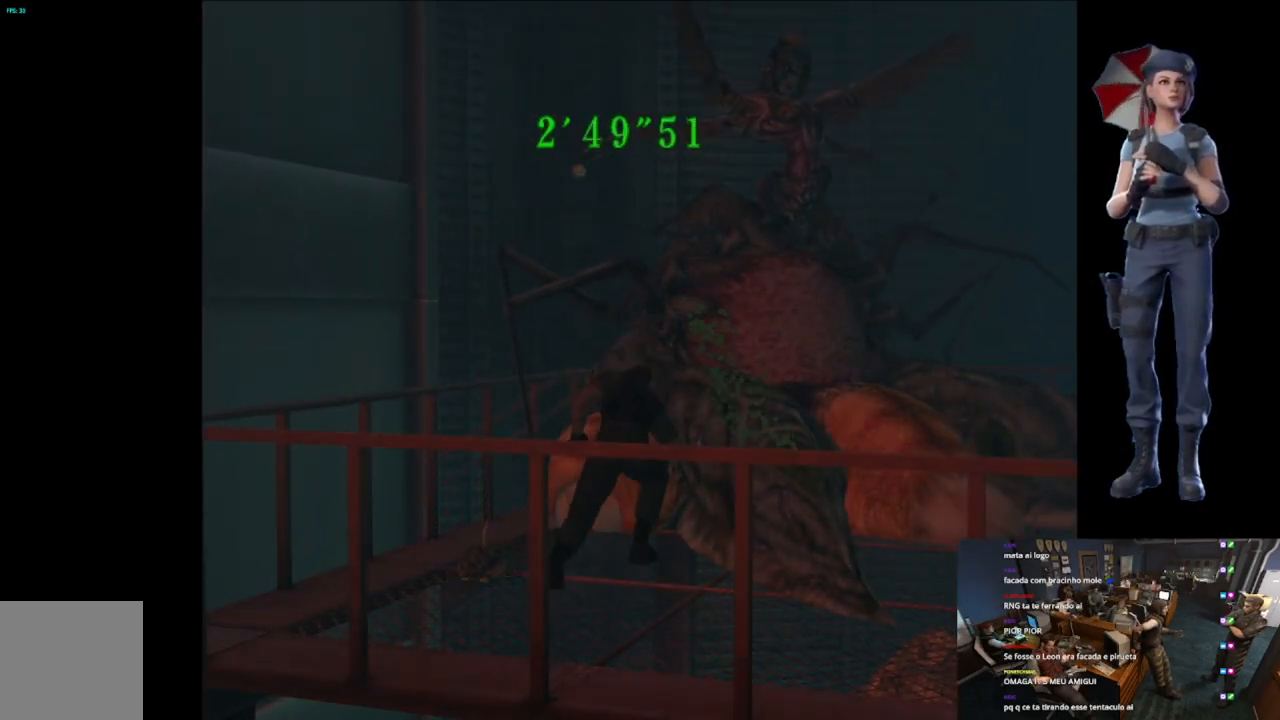
{"buttons": ["A", "R2"], "left_stick": "down", "right_stick": "center", "events": []}
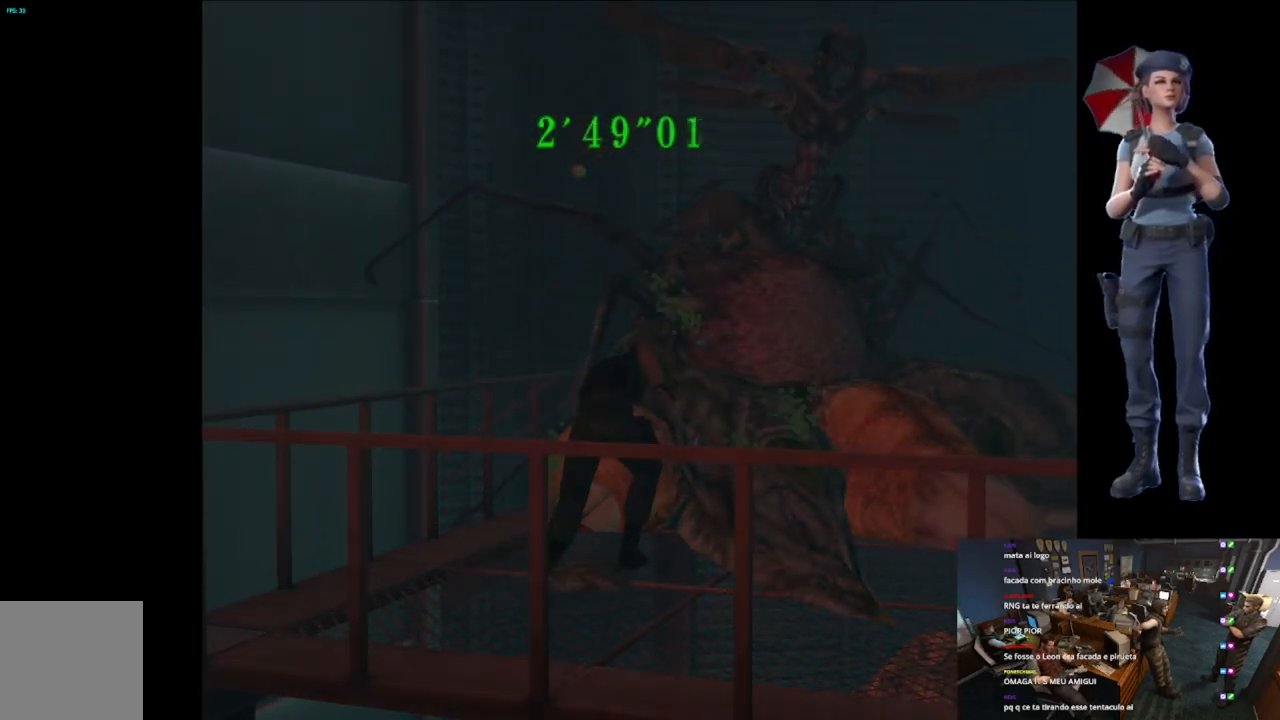
{"buttons": ["A", "R2"], "left_stick": "down", "right_stick": "center", "events": [[233, "A", "up"], [283, "A", "down"], [417, "A", "up"], [450, "A", "down"]]}
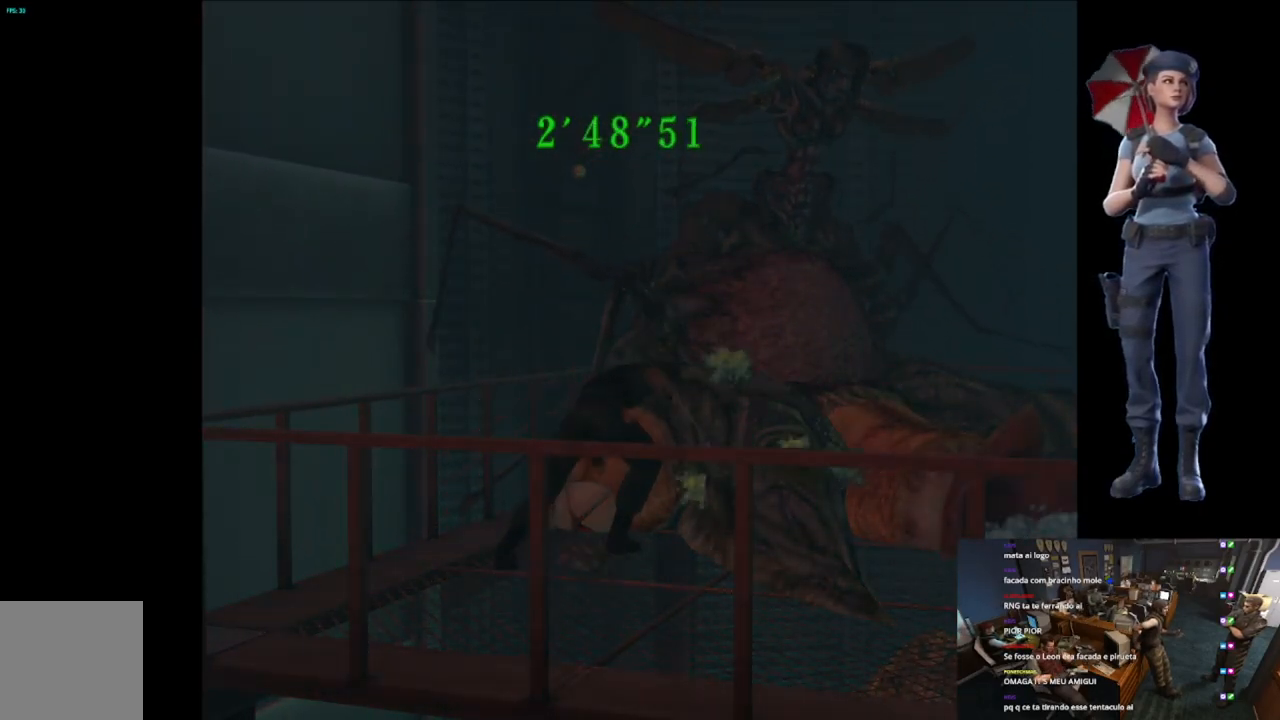
{"buttons": ["R2"], "left_stick": "down", "right_stick": "center", "events": [[100, "A", "up"], [150, "A", "down"], [484, "A", "up"]]}
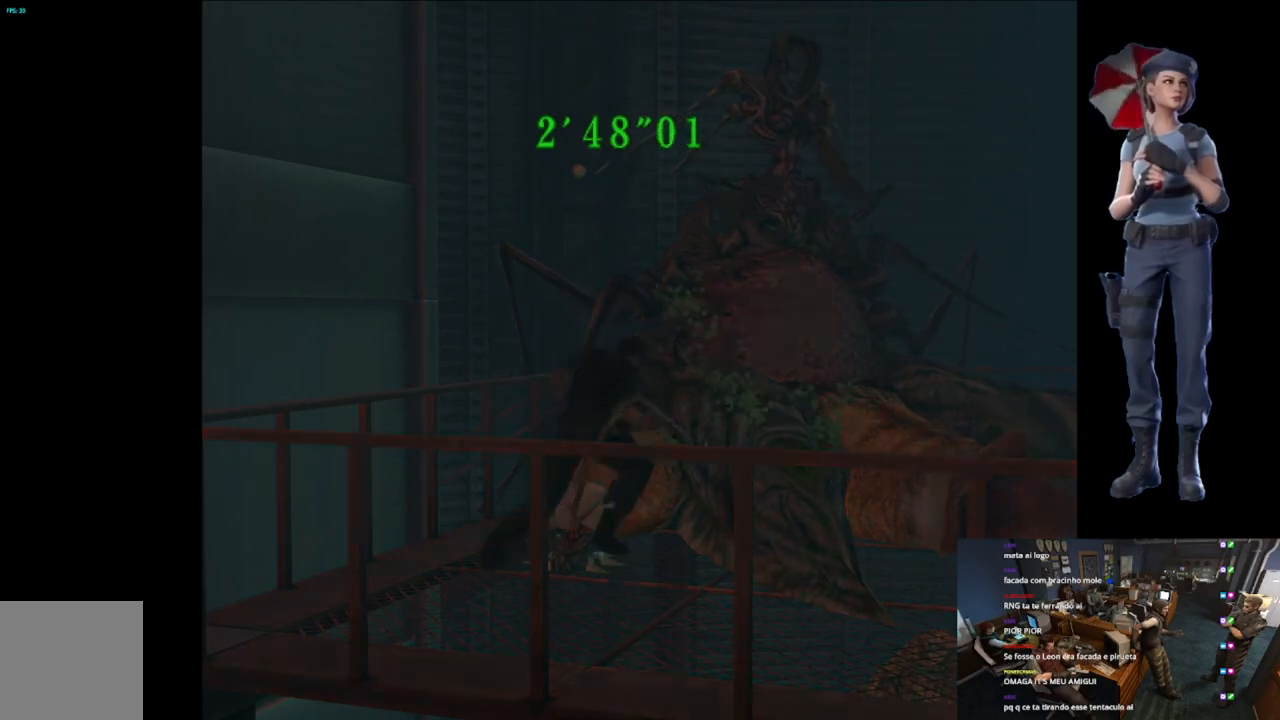
{"buttons": ["R2"], "left_stick": "down", "right_stick": "center", "events": [[33, "A", "down"], [233, "A", "up"], [300, "A", "down"], [434, "A", "up"]]}
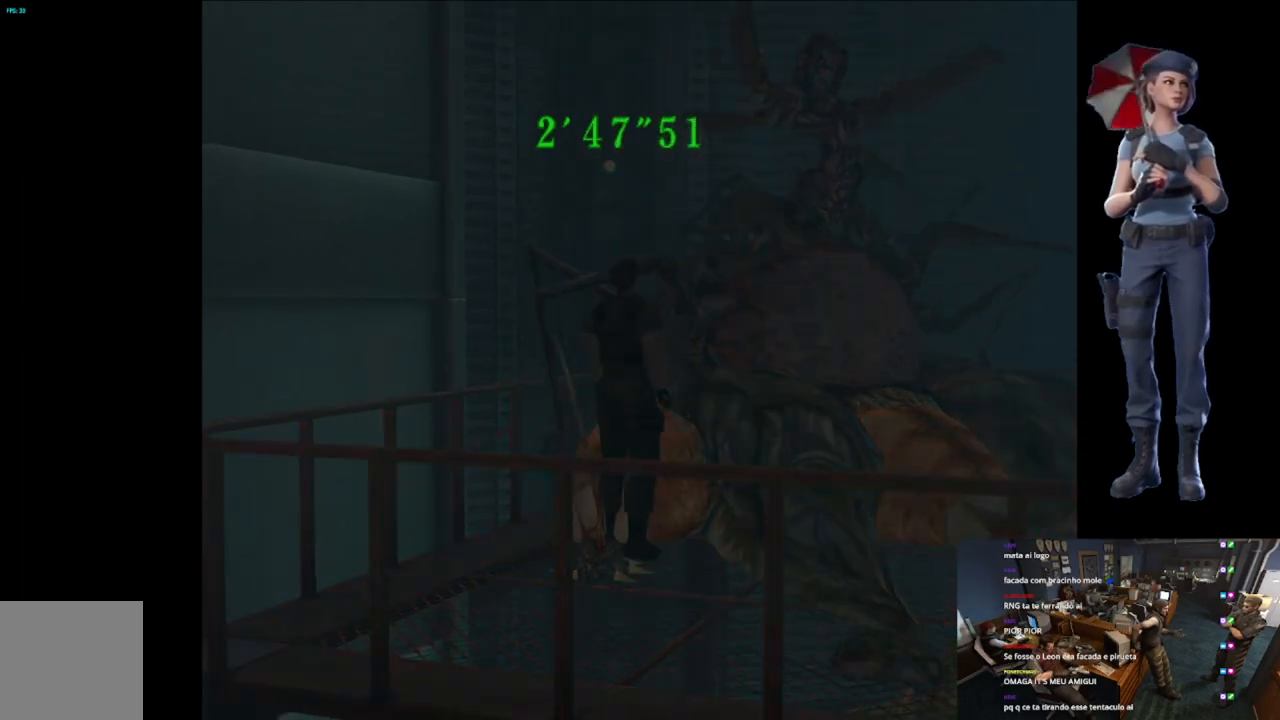
{"buttons": ["A", "R2"], "left_stick": "down", "right_stick": "center", "events": [[17, "A", "down"], [134, "A", "up"], [201, "A", "down"], [384, "A", "up"], [401, "A", "down"]]}
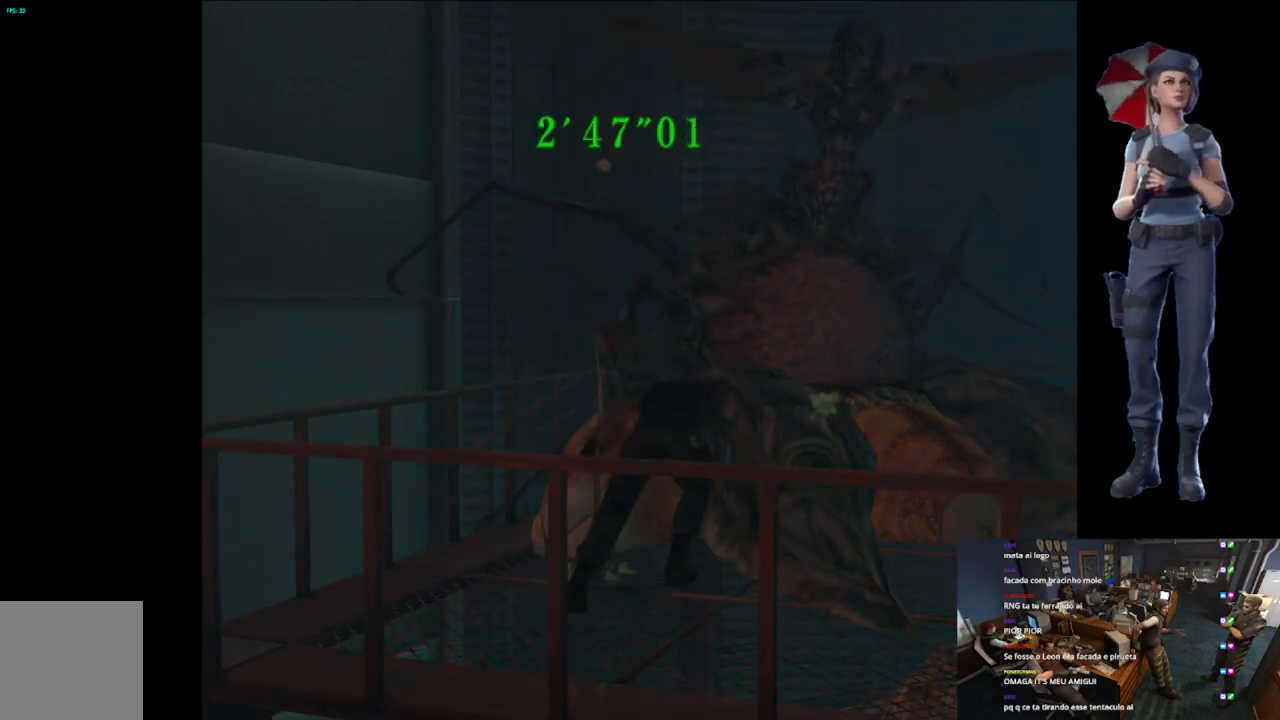
{"buttons": ["A", "R2"], "left_stick": "down", "right_stick": "center", "events": [[50, "A", "up"], [117, "A", "down"], [250, "A", "up"], [283, "A", "down"], [434, "A", "up"], [484, "A", "down"]]}
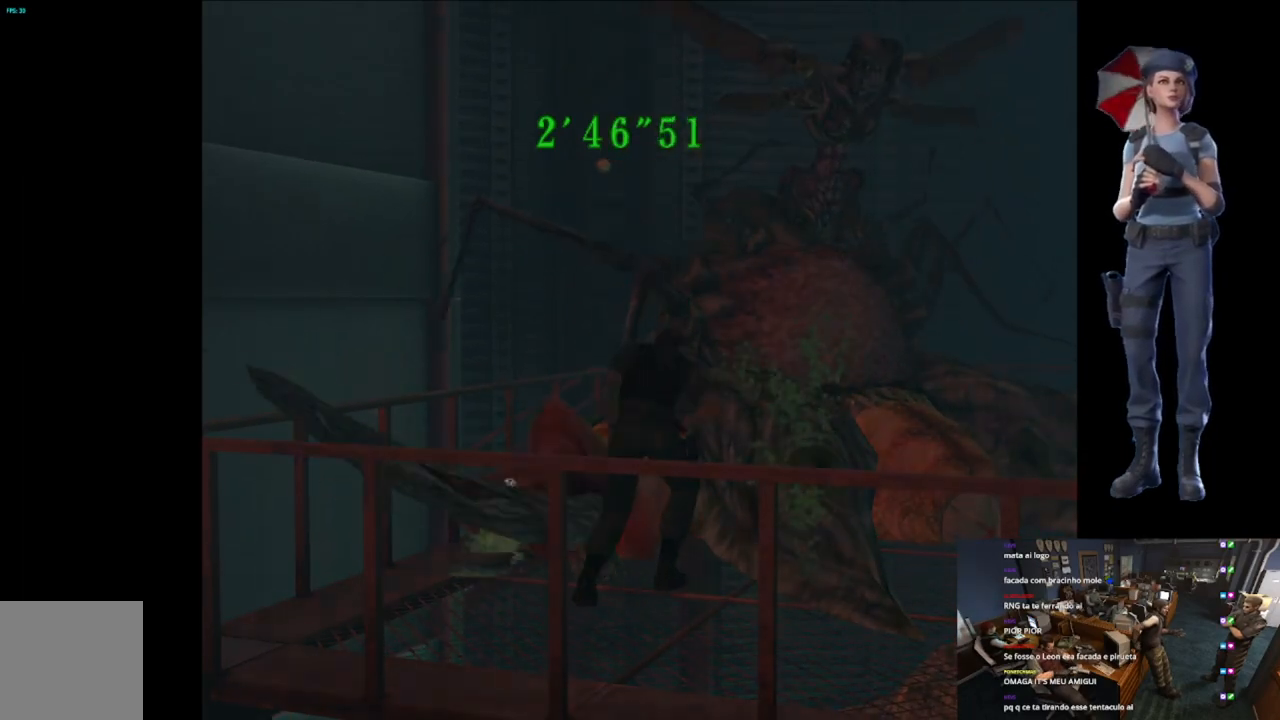
{"buttons": ["A", "R2"], "left_stick": "down", "right_stick": "center", "events": [[134, "A", "up"], [167, "A", "down"], [467, "A", "up"], [484, "A", "down"]]}
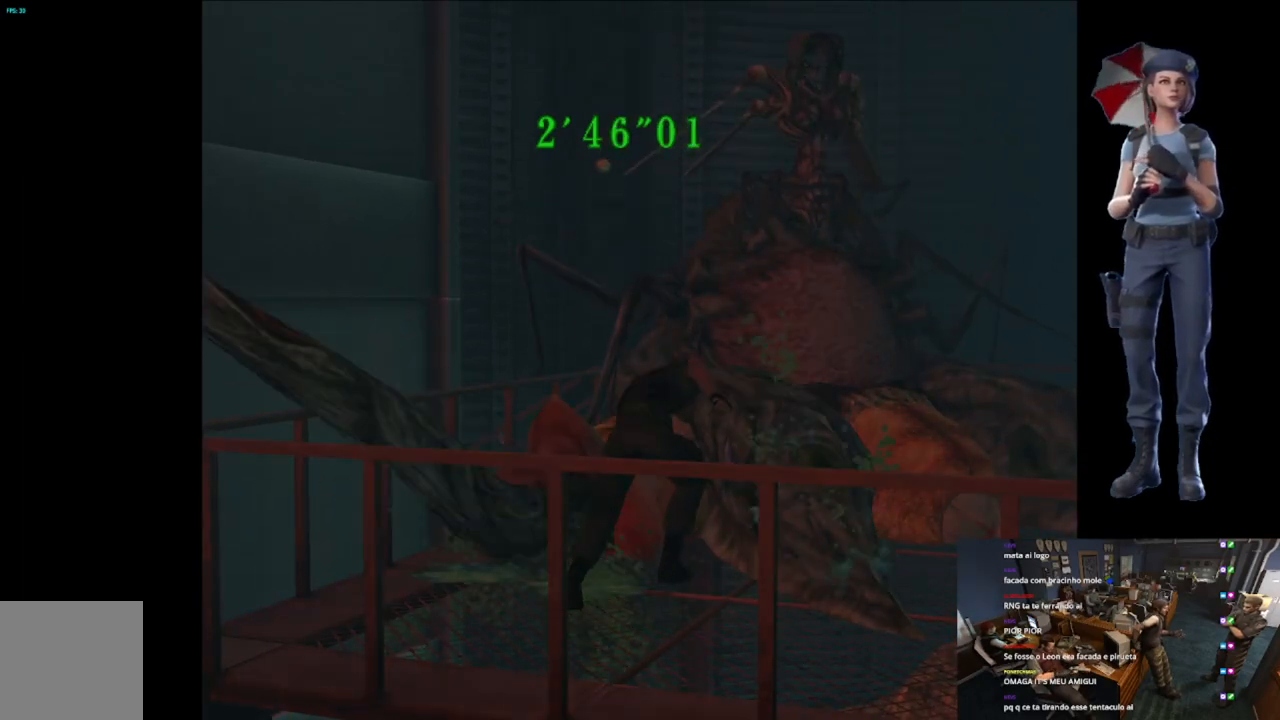
{"buttons": ["A", "R2"], "left_stick": "down", "right_stick": "center", "events": [[133, "A", "up"], [167, "A", "down"], [350, "A", "up"], [400, "A", "down"]]}
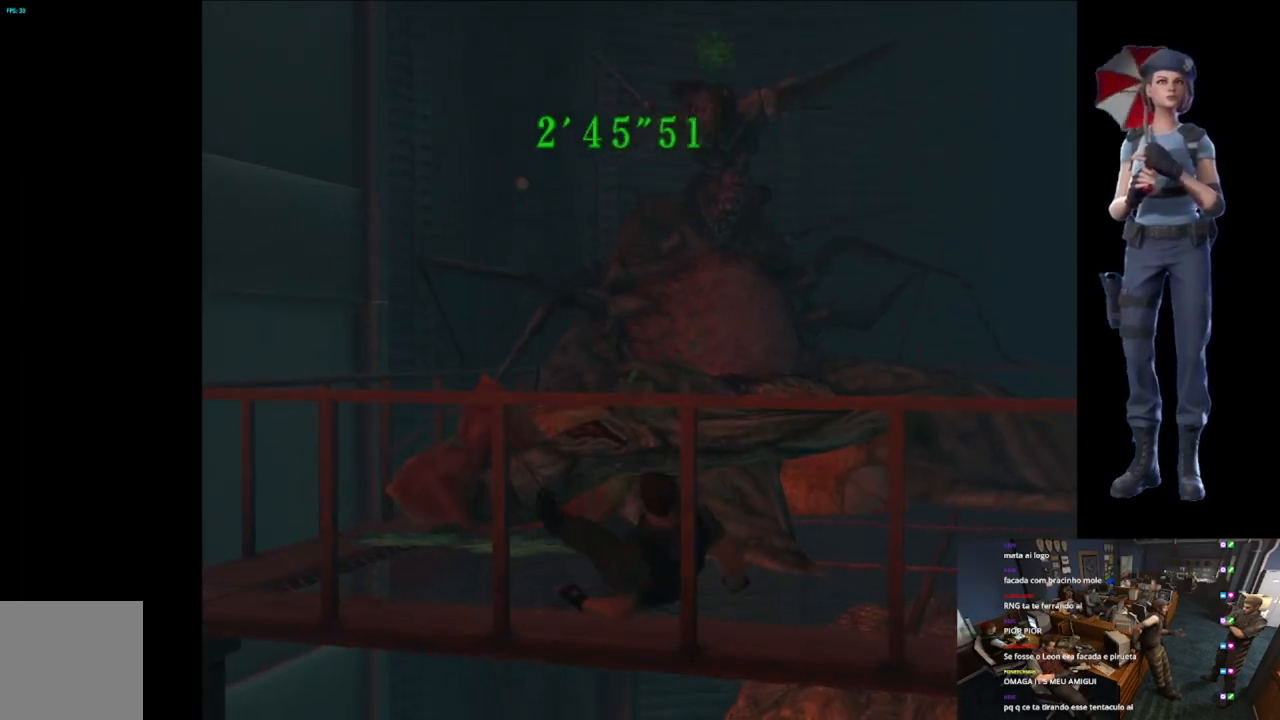
{"buttons": ["X"], "left_stick": "up", "right_stick": "center", "events": [[251, "left_stick", "center"], [267, "A", "up"], [284, "R2", "up"], [351, "left_stick", "up"], [434, "X", "down"]]}
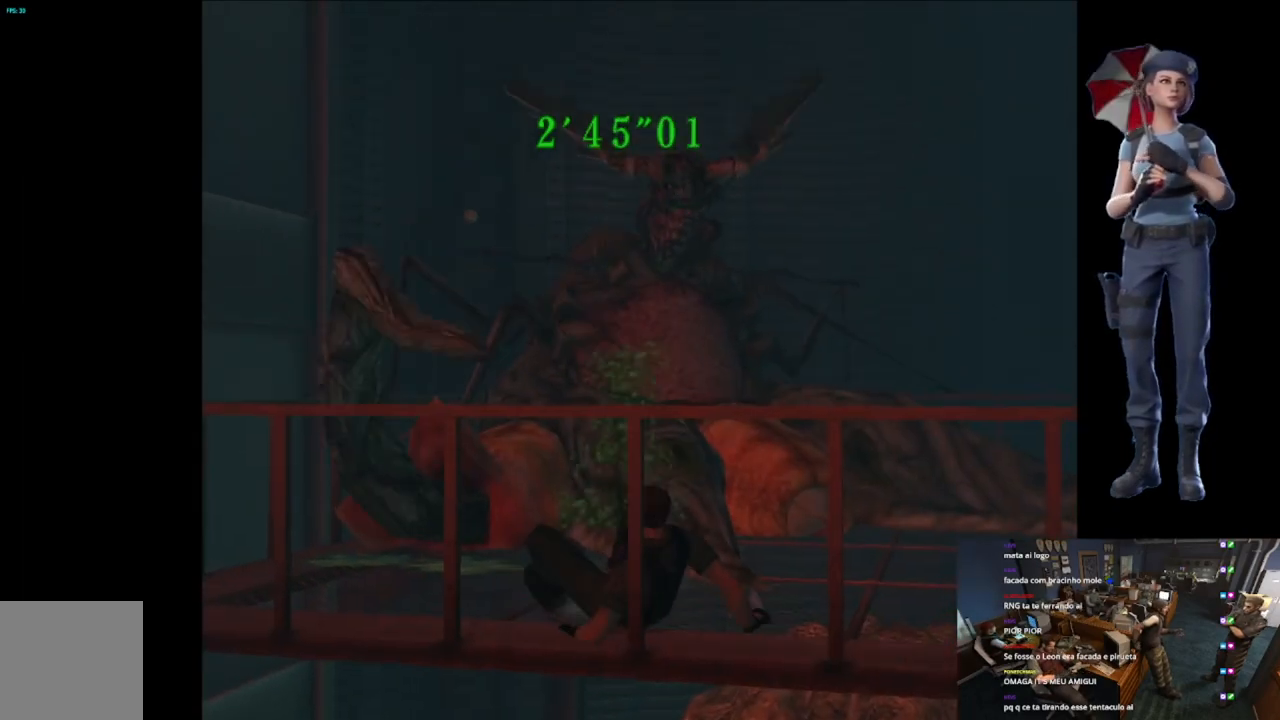
{"buttons": ["X"], "left_stick": "up", "right_stick": "center", "events": []}
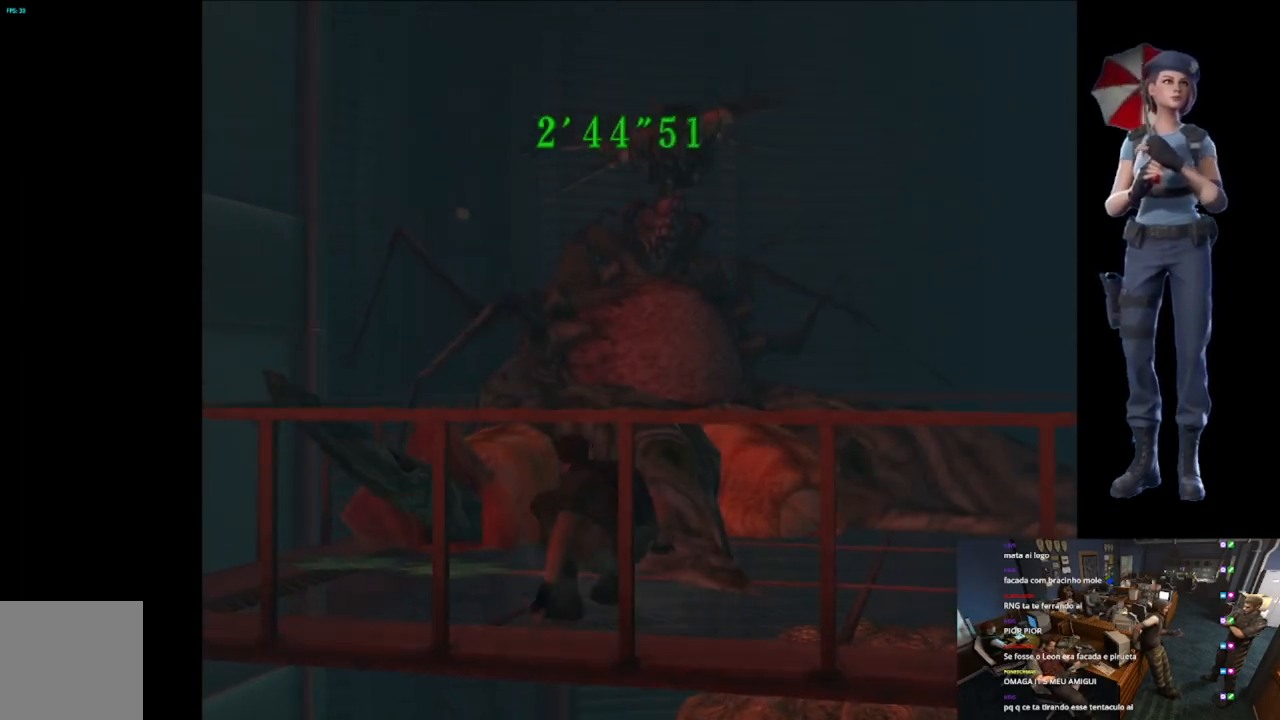
{"buttons": ["X"], "left_stick": "up", "right_stick": "center", "events": [[34, "left_stick", "center"], [201, "X", "up"], [201, "left_stick", "up"], [434, "X", "down"]]}
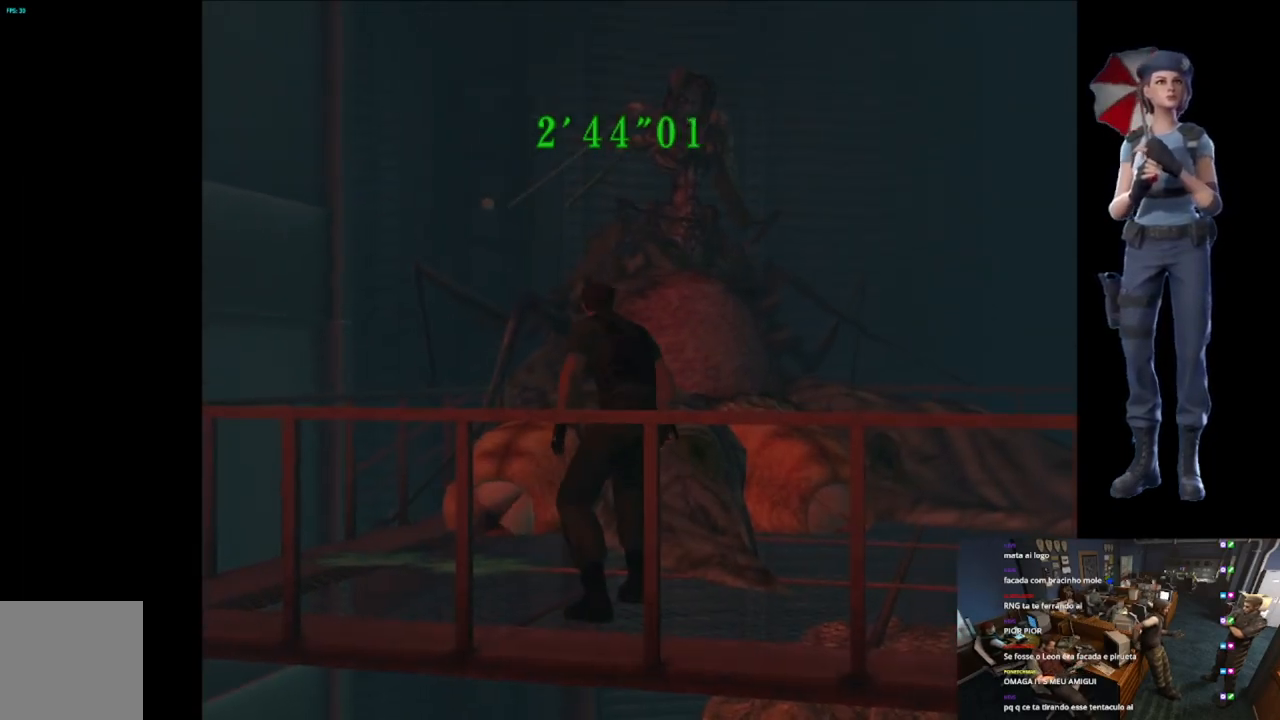
{"buttons": ["X"], "left_stick": "up-right", "right_stick": "center", "events": [[333, "left_stick", "up-right"]]}
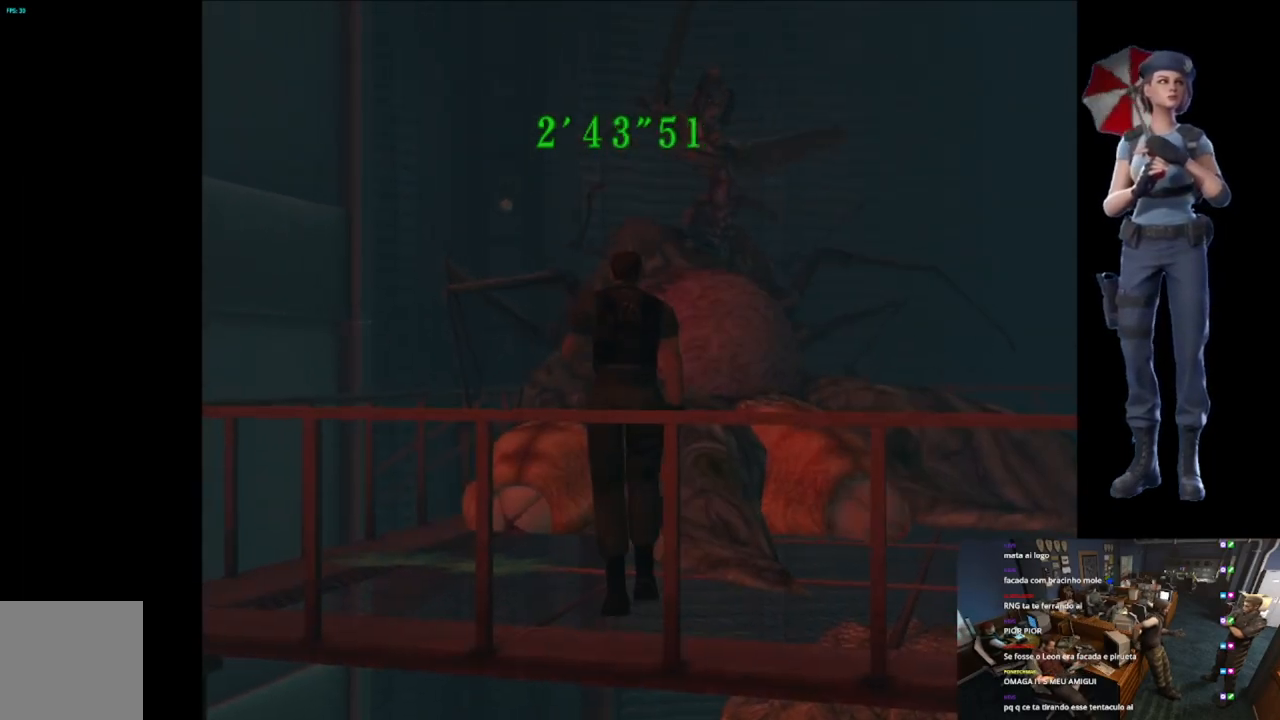
{"buttons": [], "left_stick": "center", "right_stick": "center", "events": [[50, "Y", "down"], [67, "left_stick", "up"], [234, "X", "up"], [267, "left_stick", "center"], [334, "Y", "up"]]}
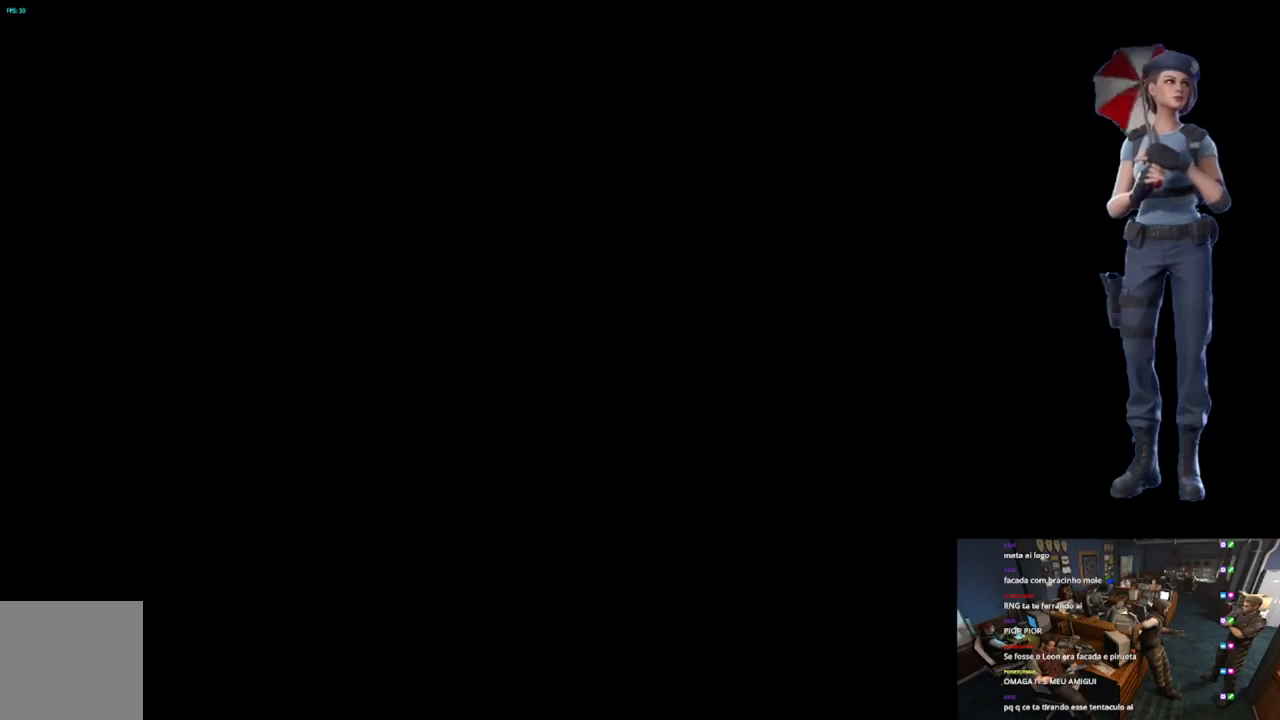
{"buttons": [], "left_stick": "center", "right_stick": "center", "events": []}
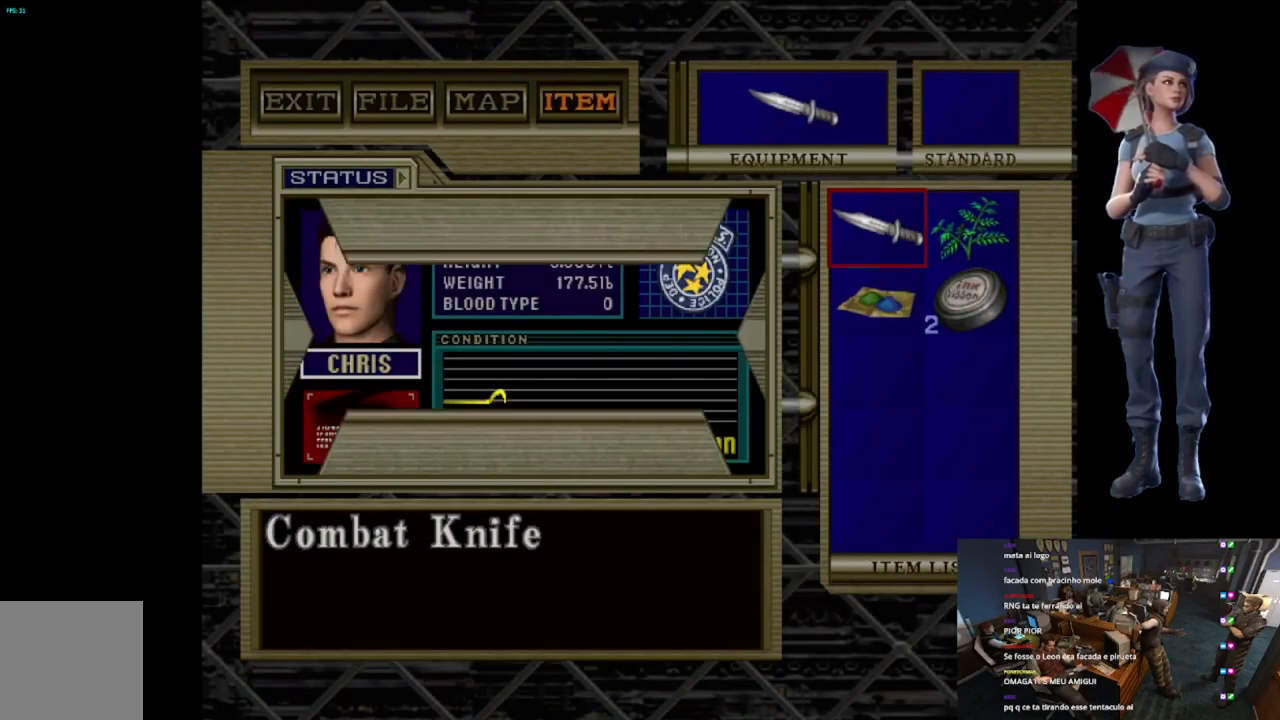
{"buttons": [], "left_stick": "center", "right_stick": "center", "events": []}
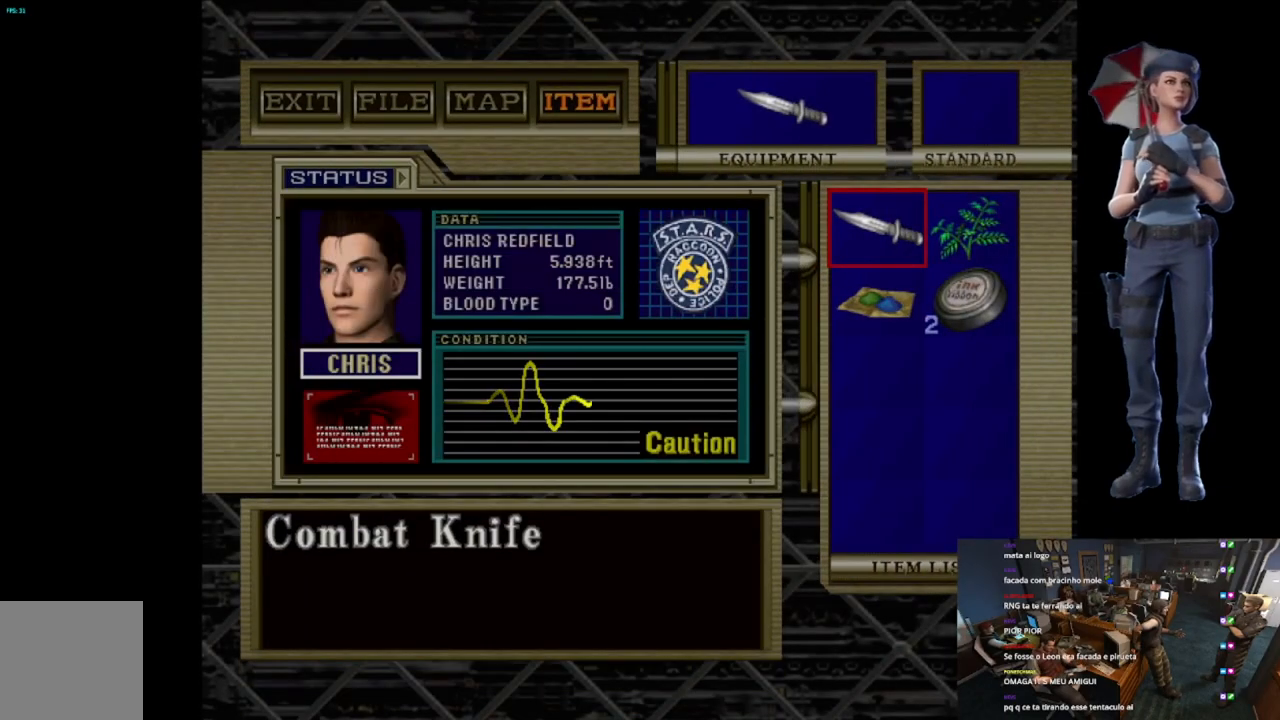
{"buttons": [], "left_stick": "center", "right_stick": "center", "events": [[217, "Y", "down"], [400, "Y", "up"]]}
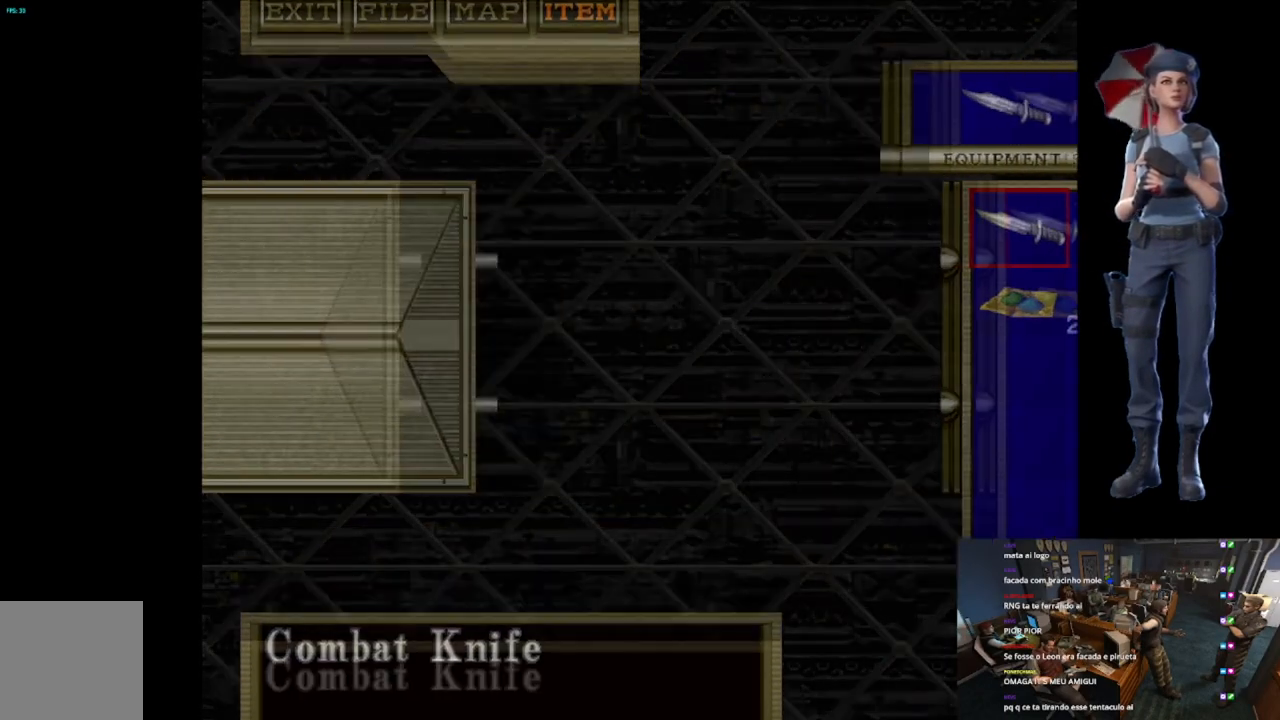
{"buttons": [], "left_stick": "up", "right_stick": "center", "events": [[284, "left_stick", "up"], [367, "X", "down"], [467, "X", "up"]]}
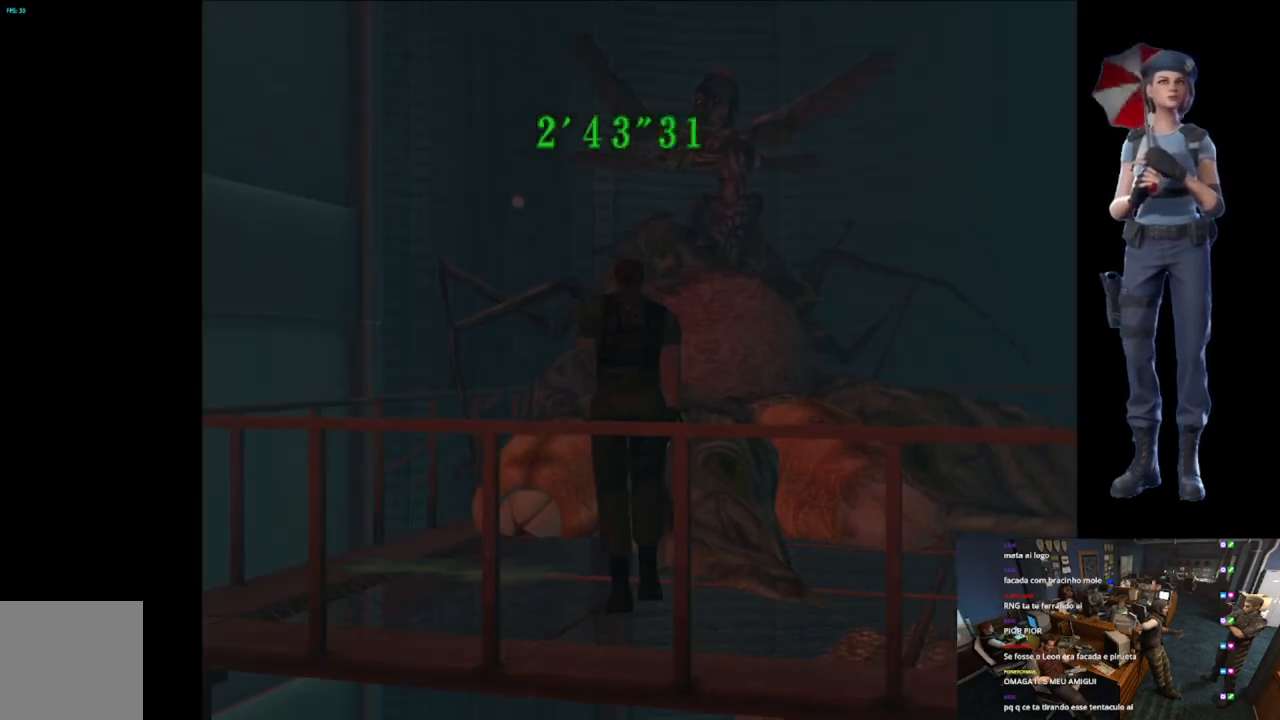
{"buttons": [], "left_stick": "center", "right_stick": "center", "events": [[50, "Y", "down"], [83, "left_stick", "center"], [367, "Y", "up"]]}
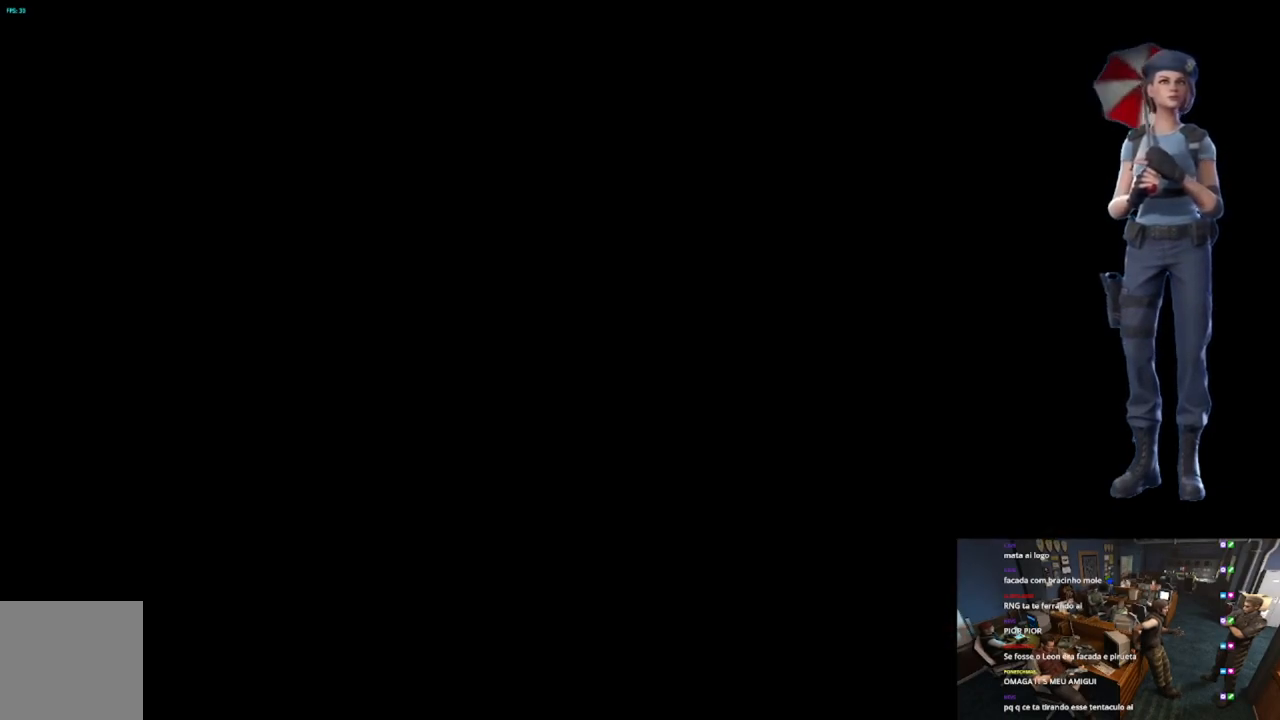
{"buttons": [], "left_stick": "center", "right_stick": "center", "events": []}
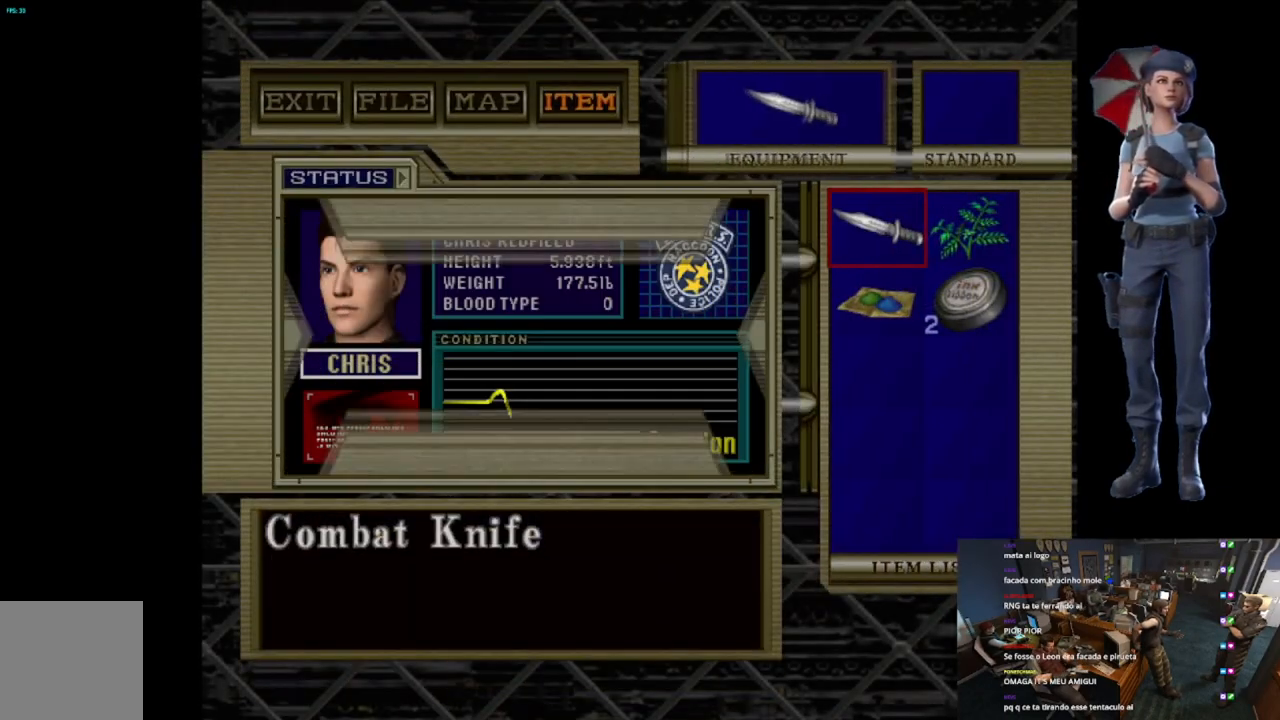
{"buttons": ["A"], "left_stick": "center", "right_stick": "center", "events": [[133, "DPAD_RIGHT", "down"], [233, "DPAD_RIGHT", "up"], [250, "A", "down"], [350, "A", "up"], [417, "A", "down"]]}
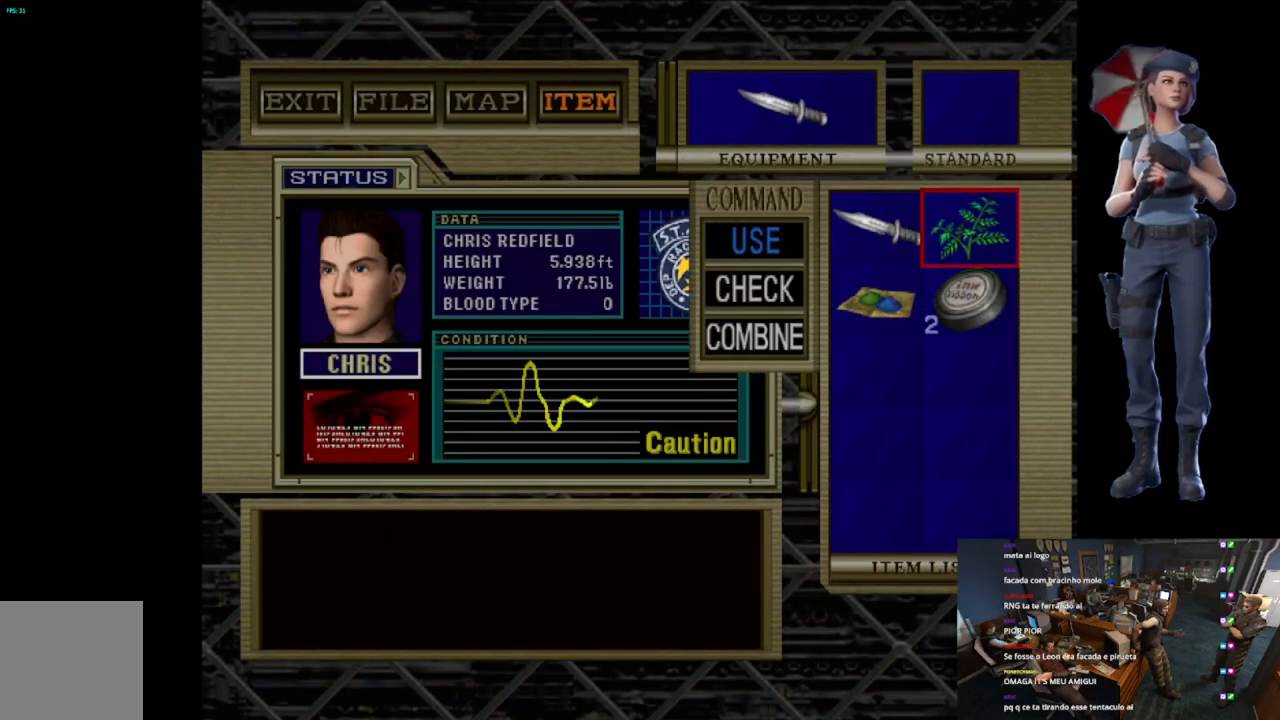
{"buttons": [], "left_stick": "center", "right_stick": "center", "events": [[67, "A", "up"], [217, "A", "down"], [367, "A", "up"]]}
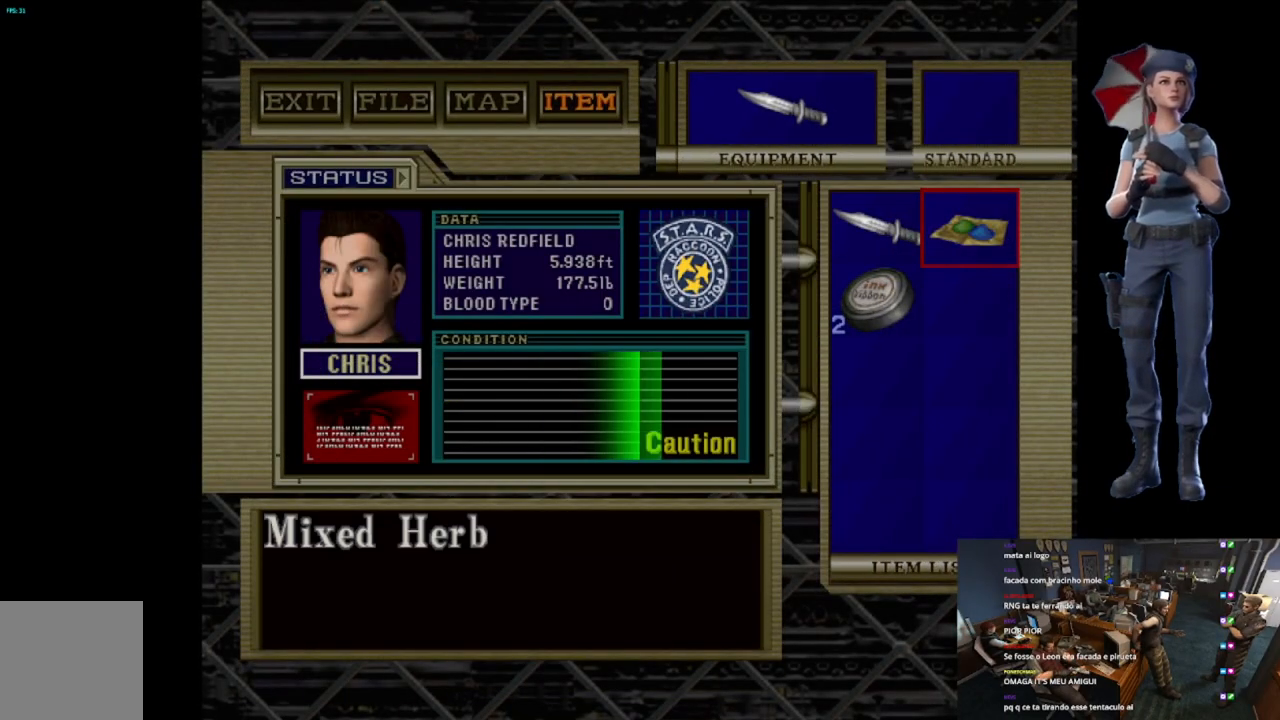
{"buttons": [], "left_stick": "center", "right_stick": "center", "events": []}
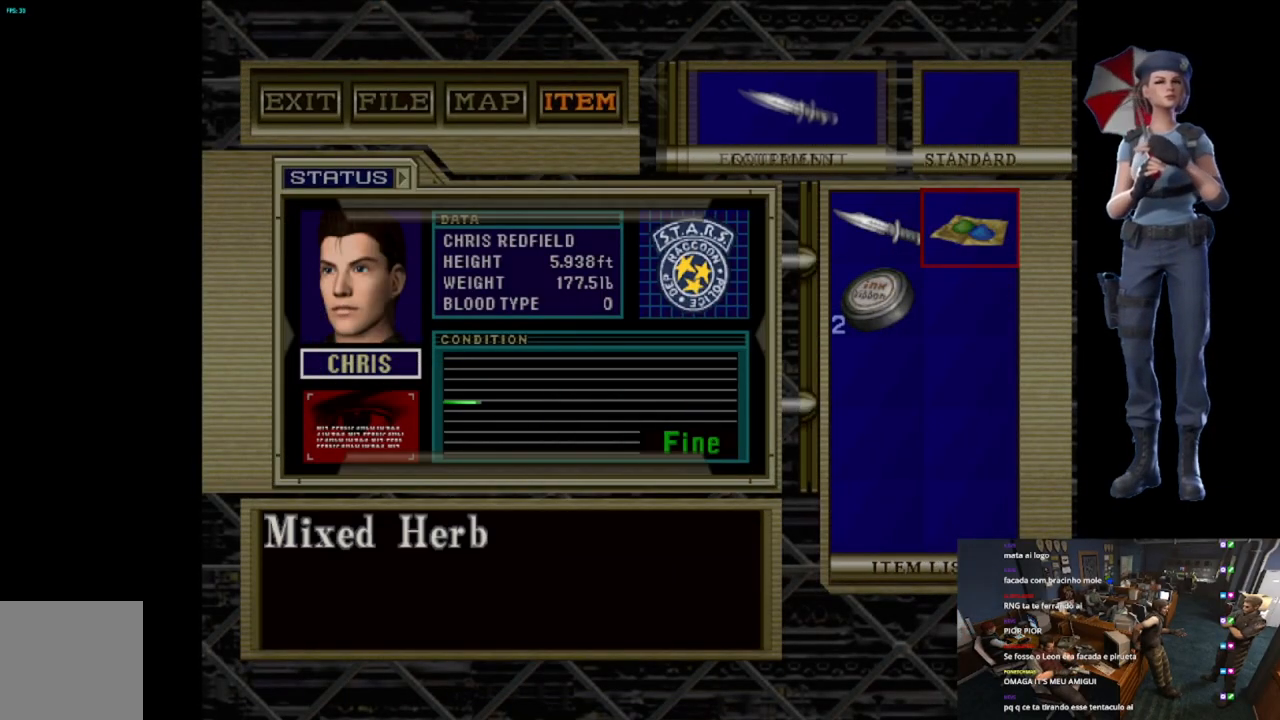
{"buttons": ["X"], "left_stick": "up", "right_stick": "center", "events": [[34, "Y", "down"], [100, "Y", "up"], [184, "Y", "down"], [367, "Y", "up"], [367, "left_stick", "up"], [484, "X", "down"]]}
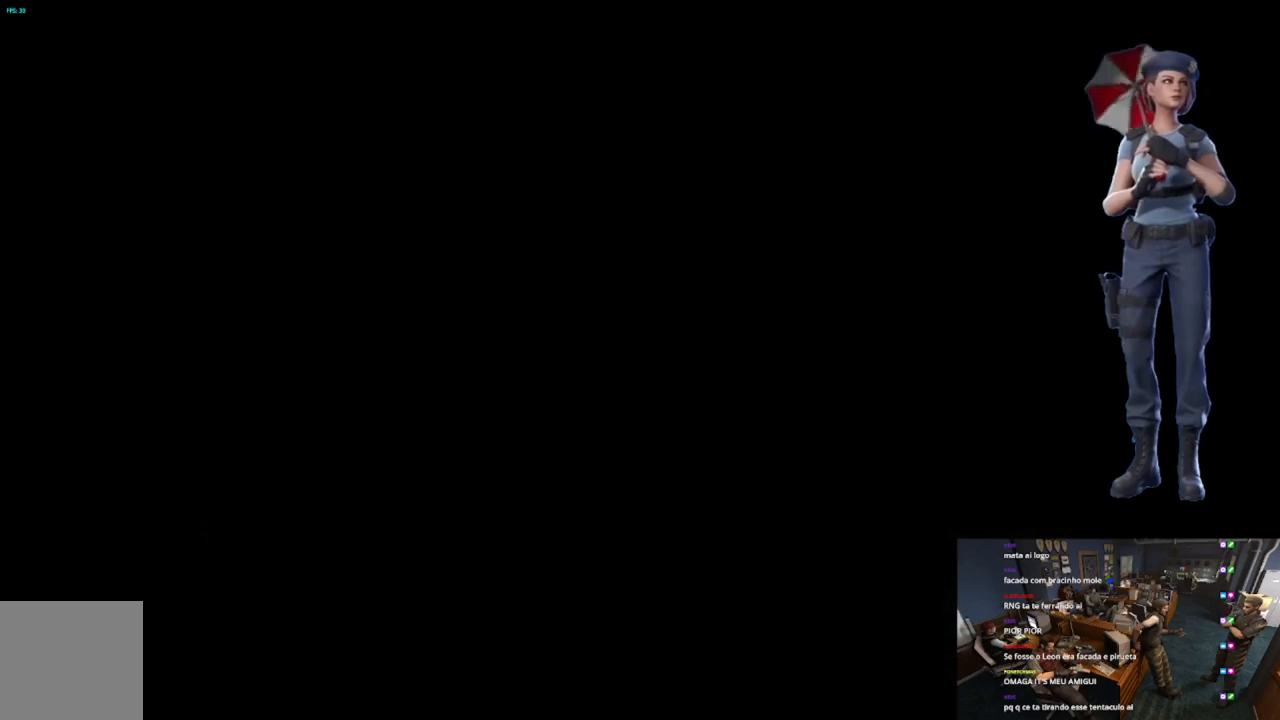
{"buttons": ["X"], "left_stick": "up", "right_stick": "center", "events": []}
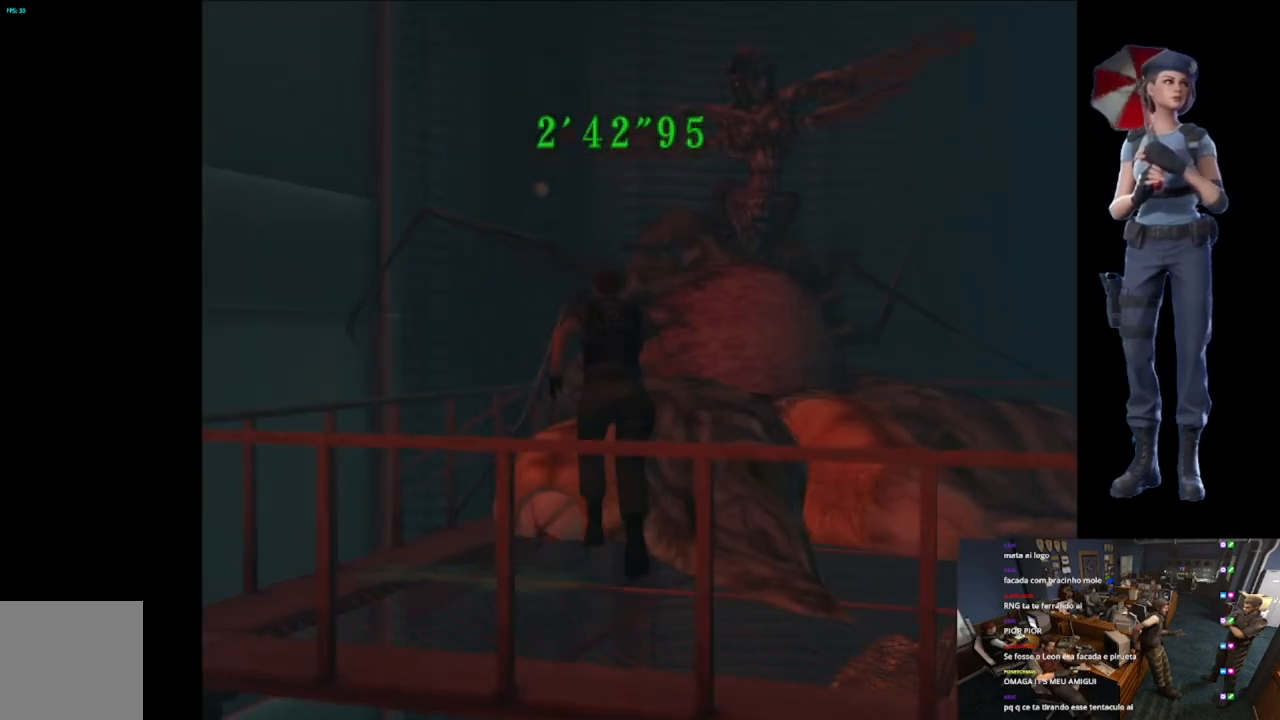
{"buttons": ["A", "R2"], "left_stick": "down-right", "right_stick": "center", "events": [[117, "R2", "down"], [150, "X", "up"], [167, "left_stick", "right"], [251, "A", "down"], [251, "left_stick", "down-right"], [367, "A", "up"], [417, "A", "down"]]}
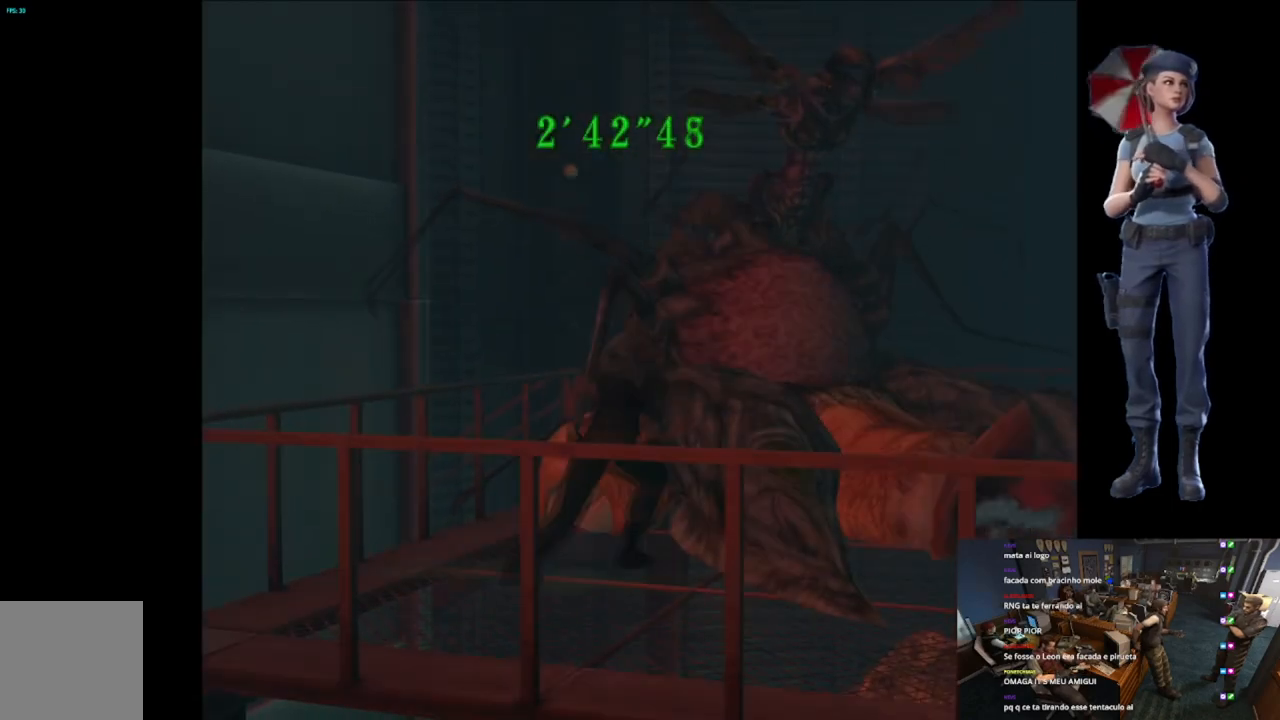
{"buttons": ["R2"], "left_stick": "down", "right_stick": "center", "events": [[84, "left_stick", "down"], [100, "A", "up"], [117, "A", "down"], [317, "A", "up"], [334, "A", "down"], [501, "A", "up"]]}